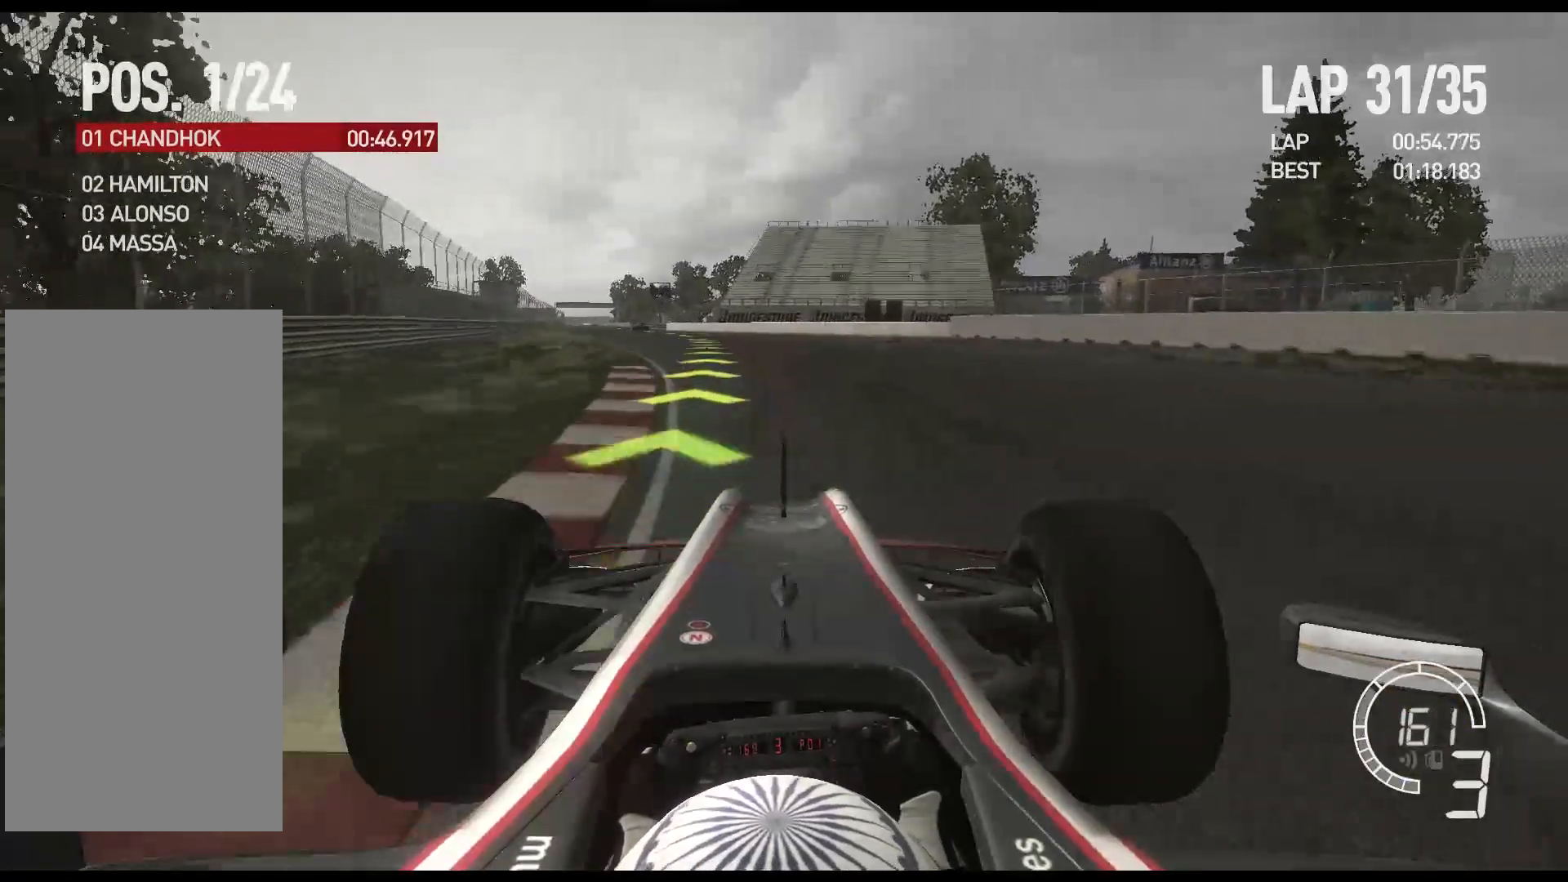
Gameplay with a controller (Xbox layout); each line is a JSON object with the inputs held at the frame after it. "events" lists button and stick changes between this image and that frame as [ms after this image, input, new state], when the widget could be followed in between. Not read: right_stick.
{"buttons": ["A", "R2"], "left_stick": "left", "events": [[383, "A", "down"]]}
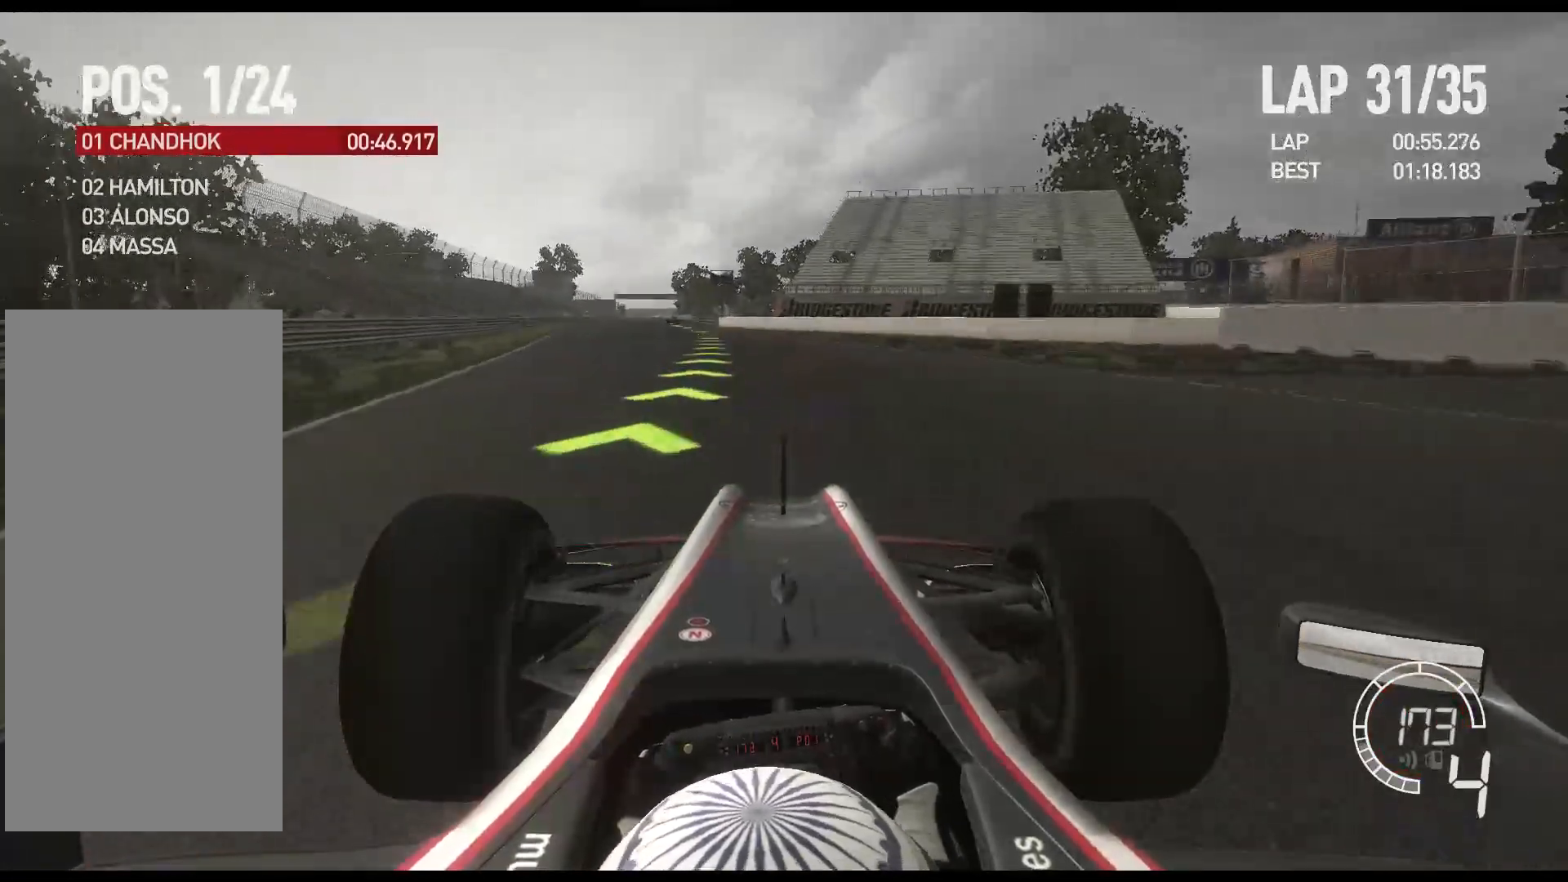
{"buttons": ["R2"], "left_stick": "left", "events": [[17, "A", "up"]]}
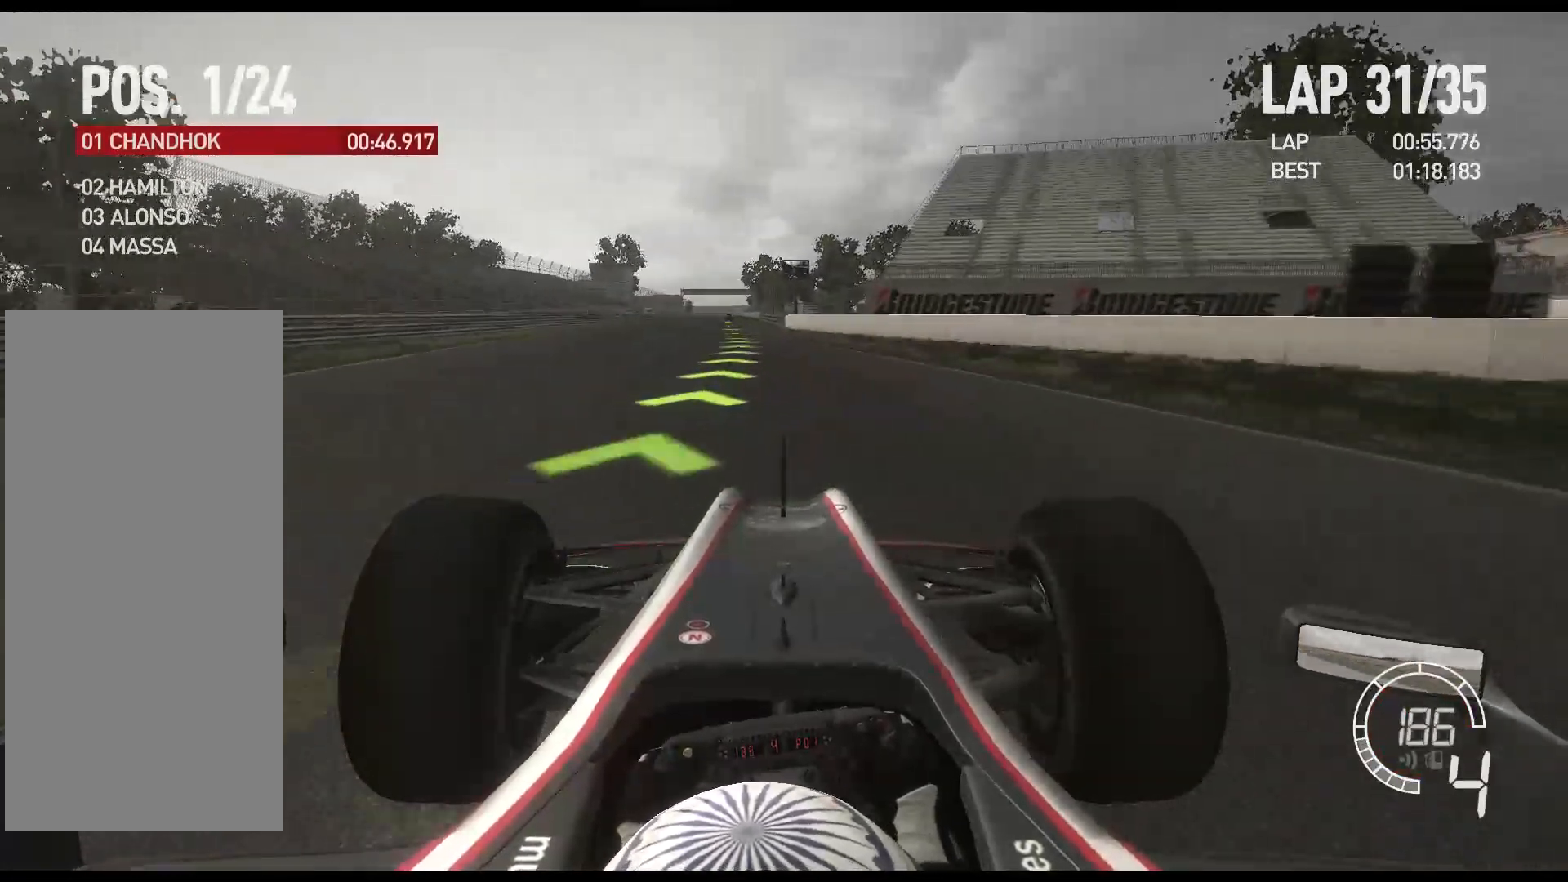
{"buttons": ["R2"], "left_stick": "center", "events": [[383, "left_stick", "center"]]}
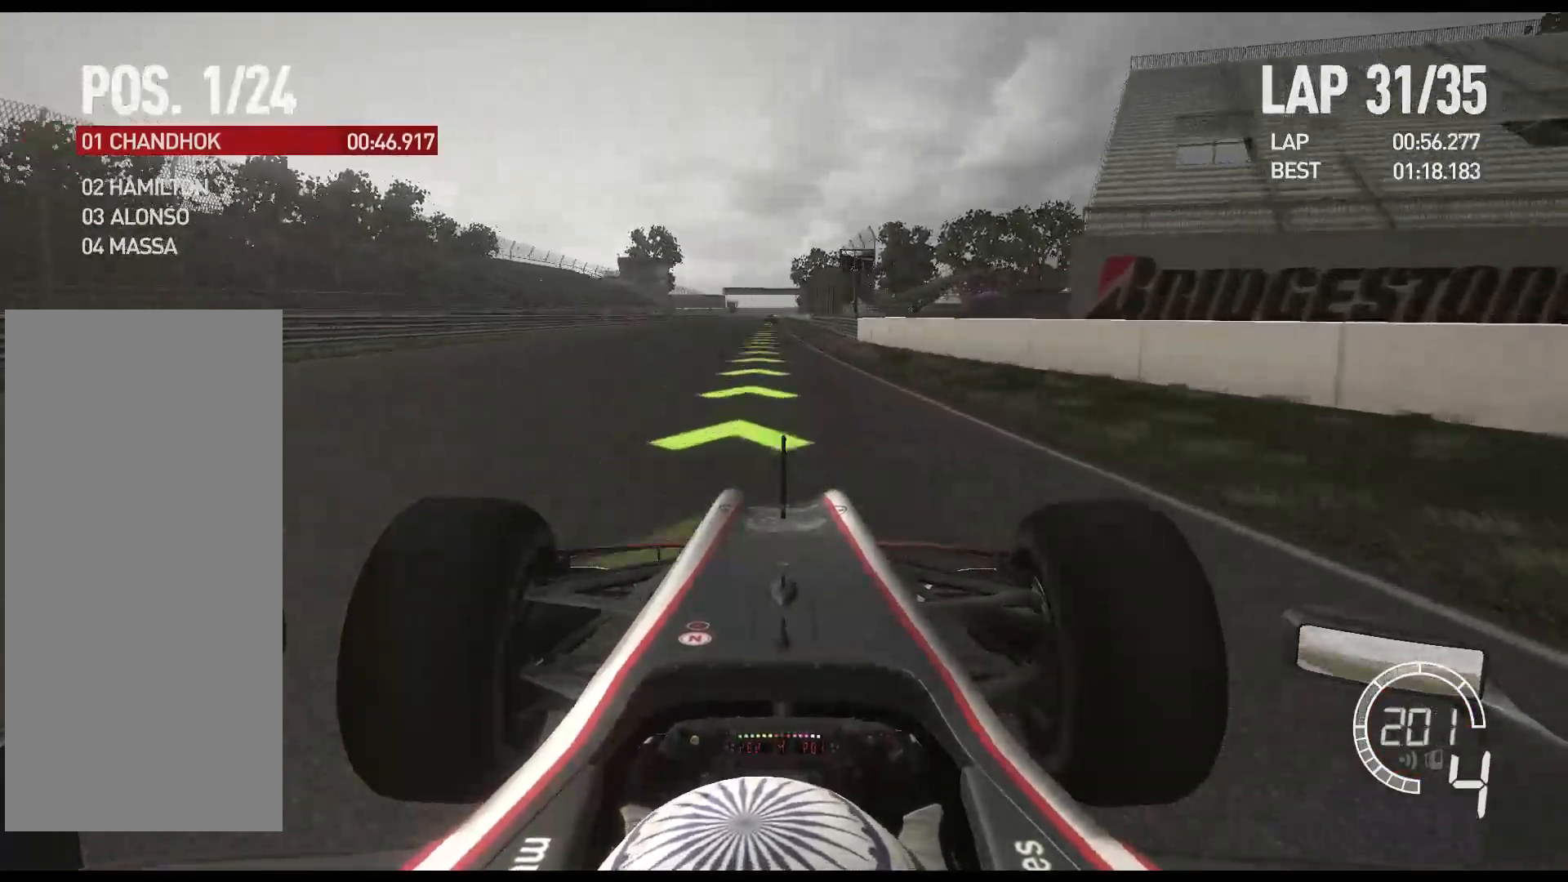
{"buttons": ["R2"], "left_stick": "center", "events": [[250, "A", "down"], [383, "A", "up"]]}
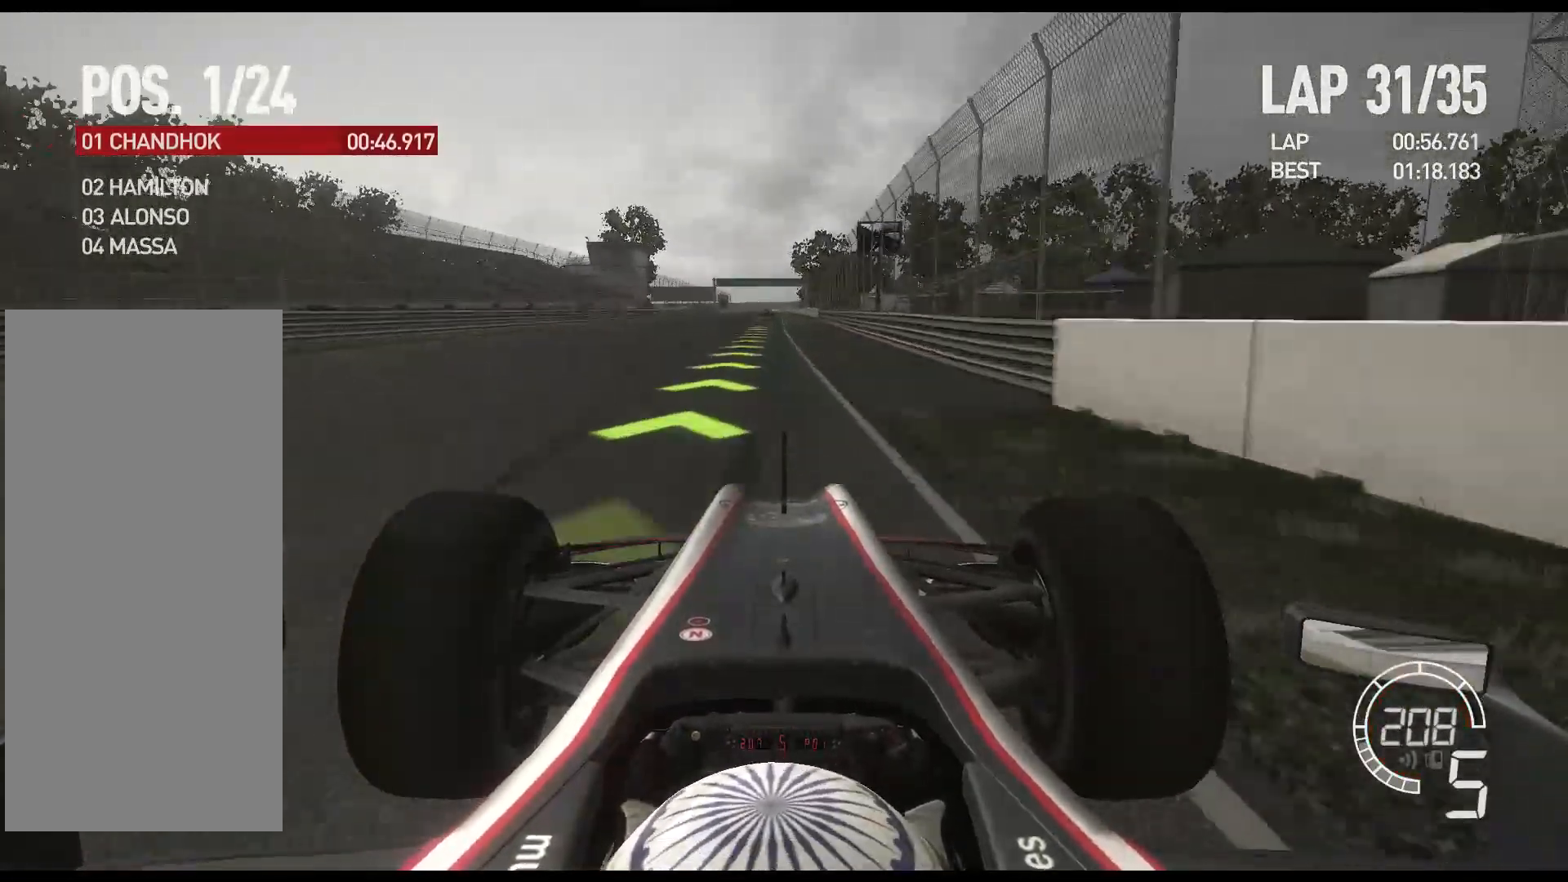
{"buttons": ["R2"], "left_stick": "left", "events": [[317, "left_stick", "left"]]}
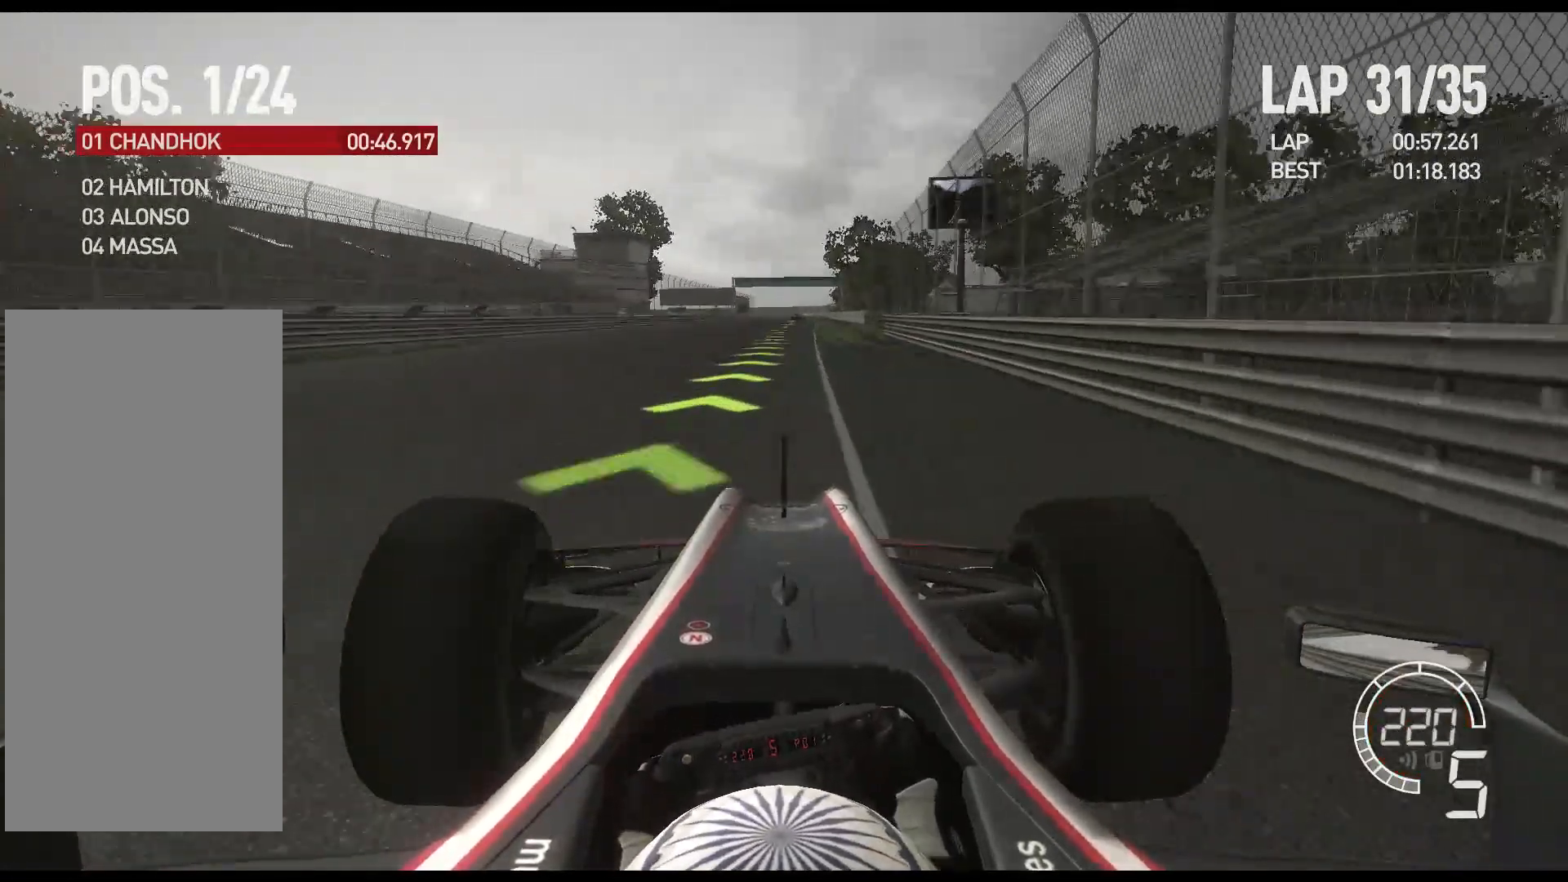
{"buttons": ["R2"], "left_stick": "center", "events": [[17, "left_stick", "center"], [200, "left_stick", "right"], [350, "left_stick", "center"]]}
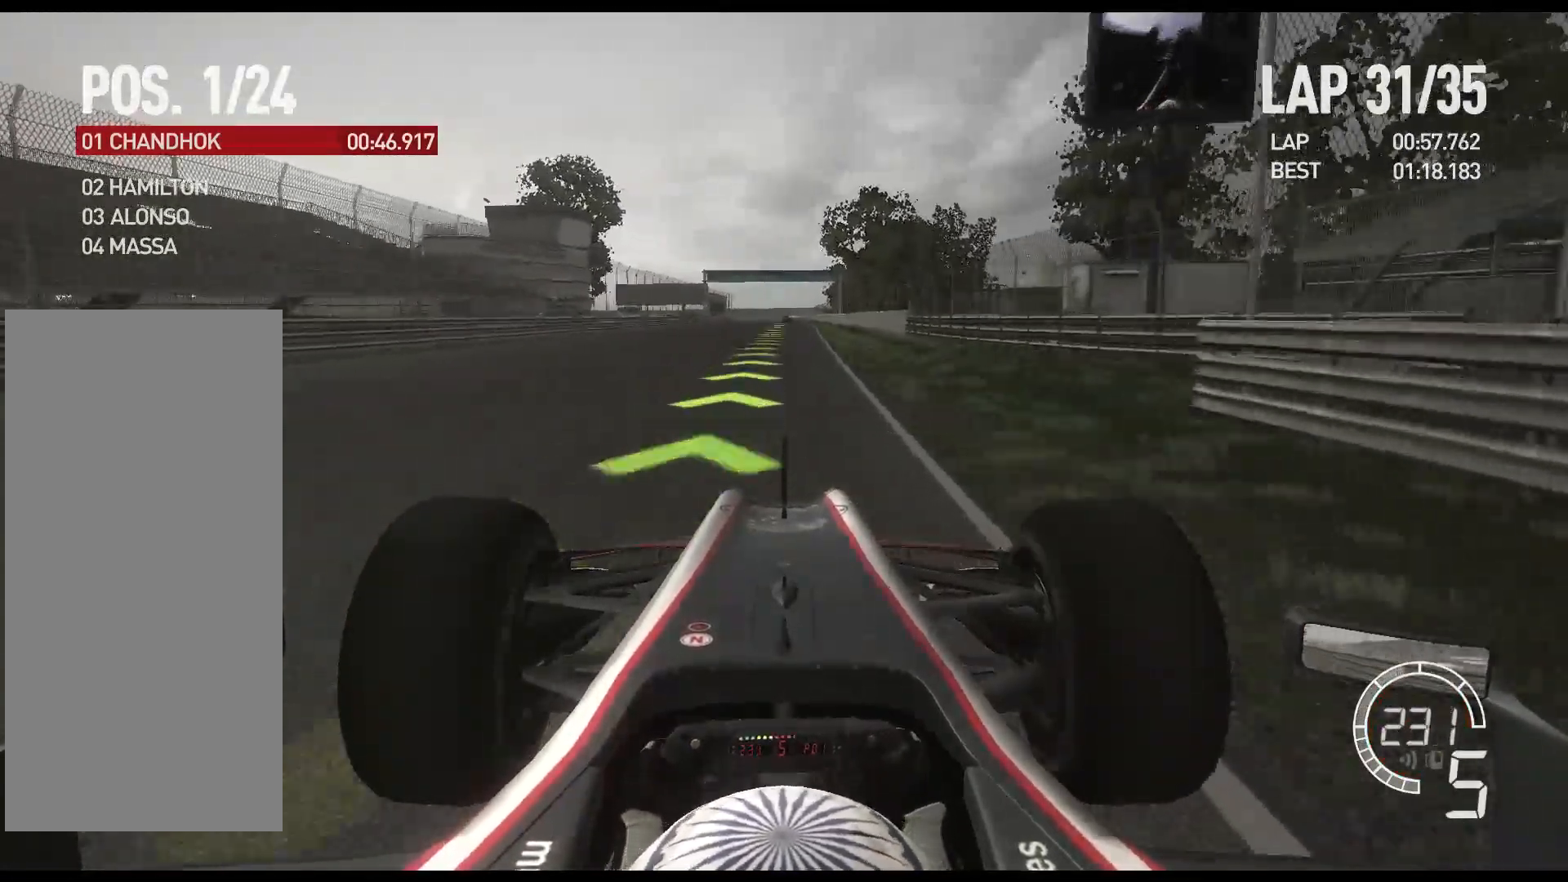
{"buttons": ["A", "R2"], "left_stick": "center", "events": [[450, "A", "down"]]}
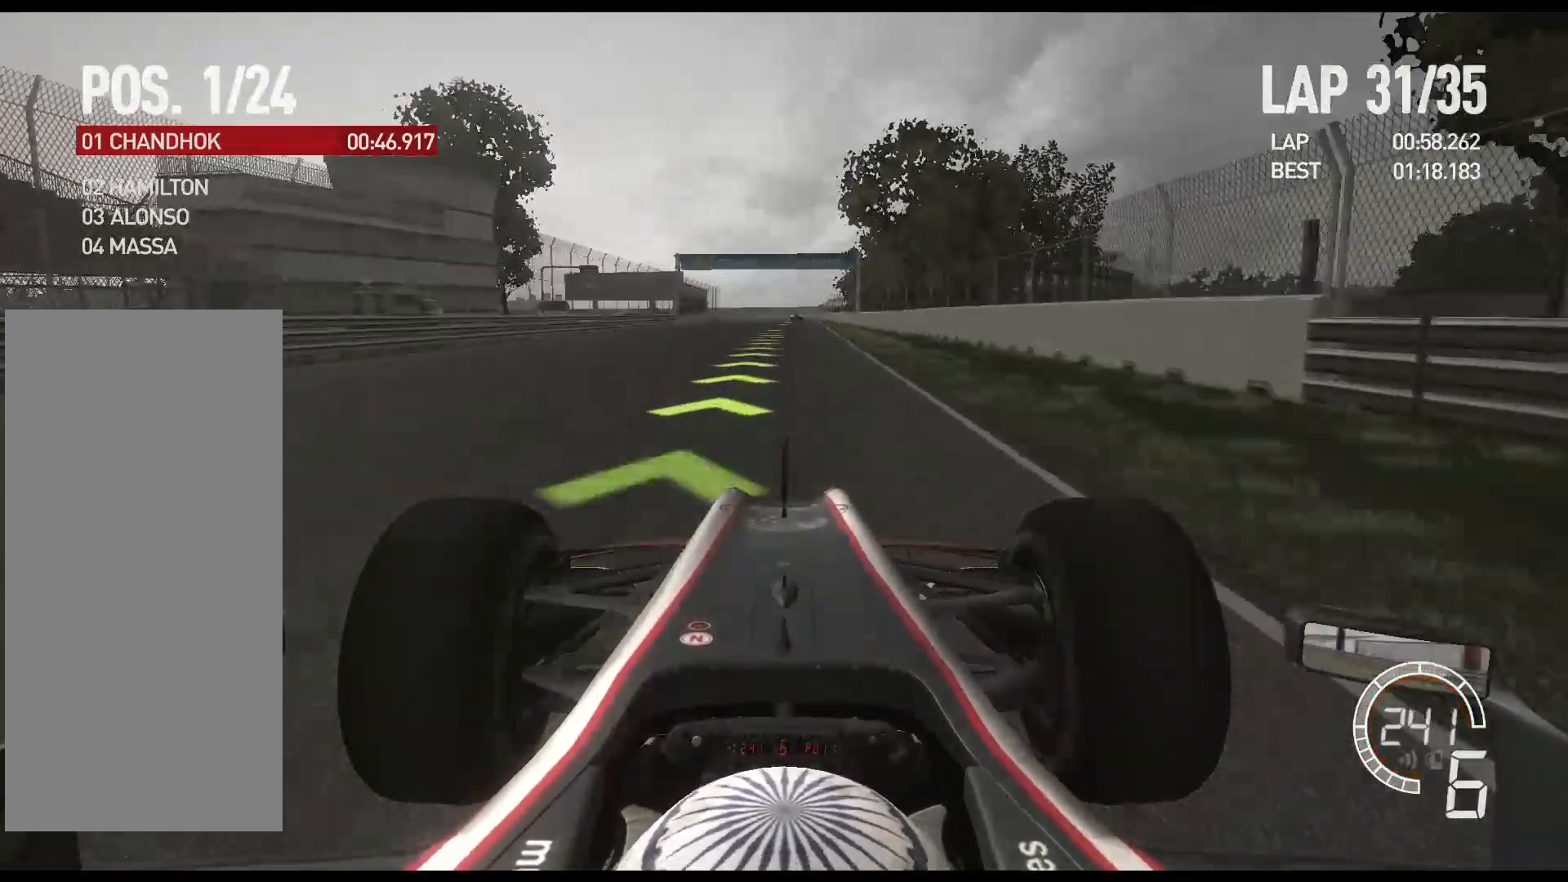
{"buttons": ["R2"], "left_stick": "center", "events": [[67, "A", "up"]]}
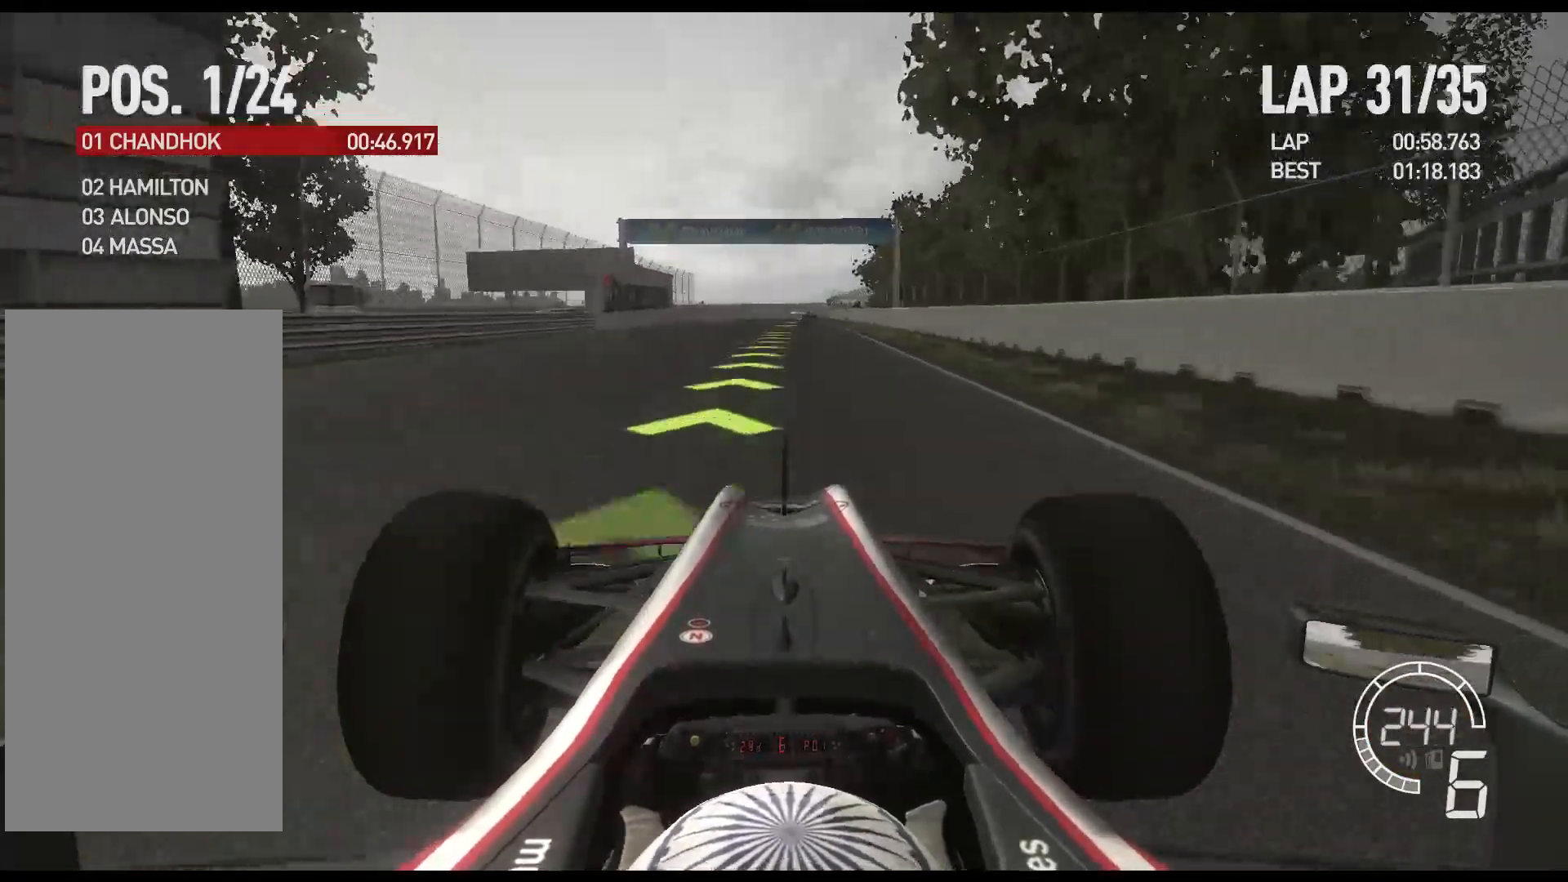
{"buttons": ["R2"], "left_stick": "center", "events": []}
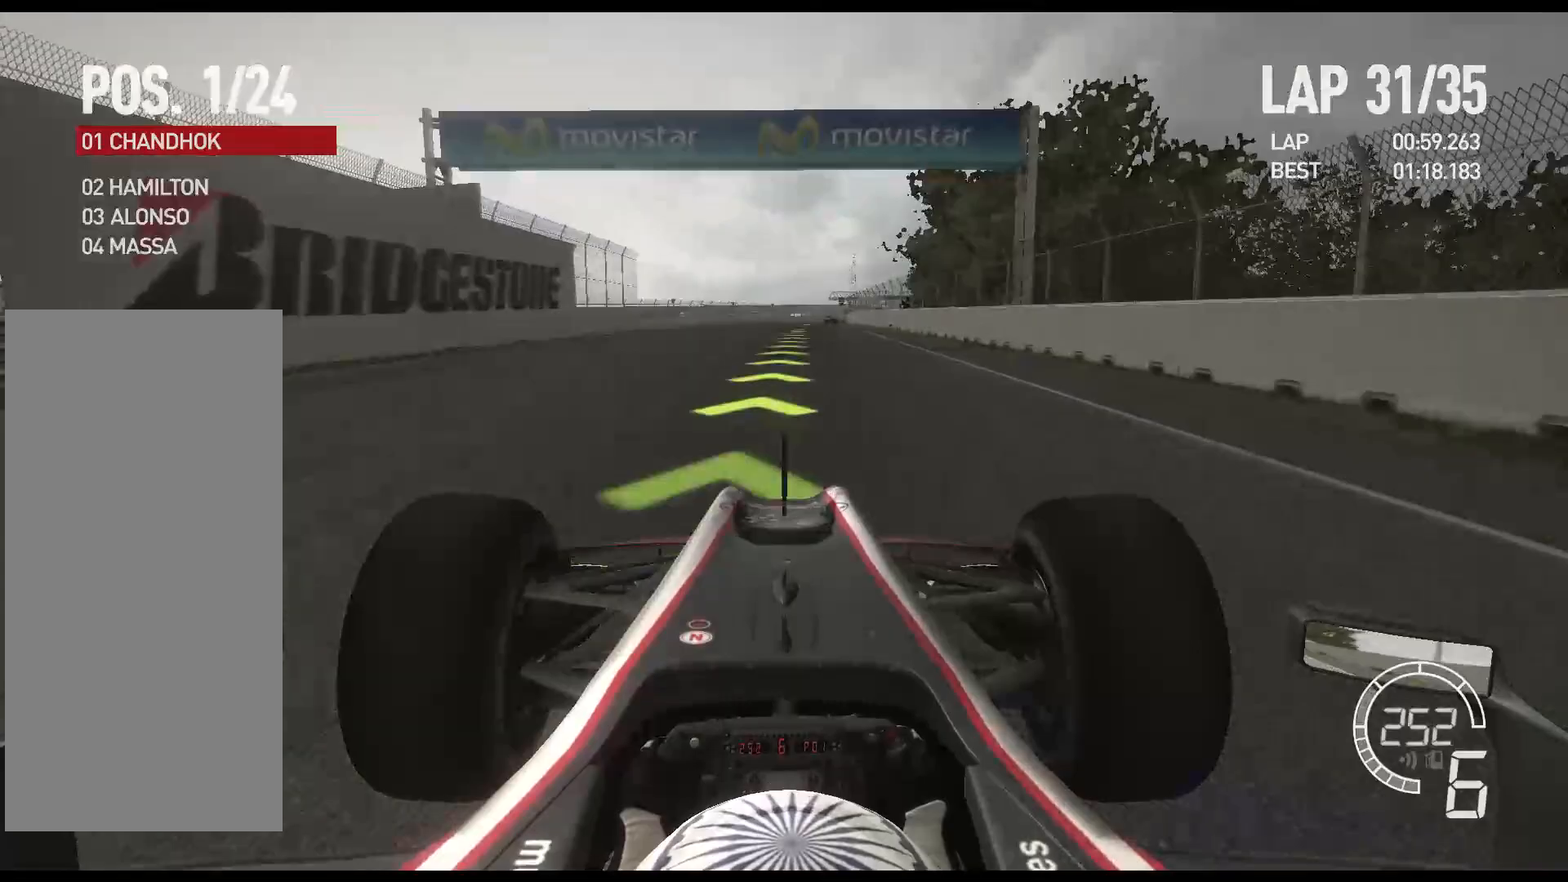
{"buttons": ["R2"], "left_stick": "center", "events": [[83, "left_stick", "right"], [433, "left_stick", "center"]]}
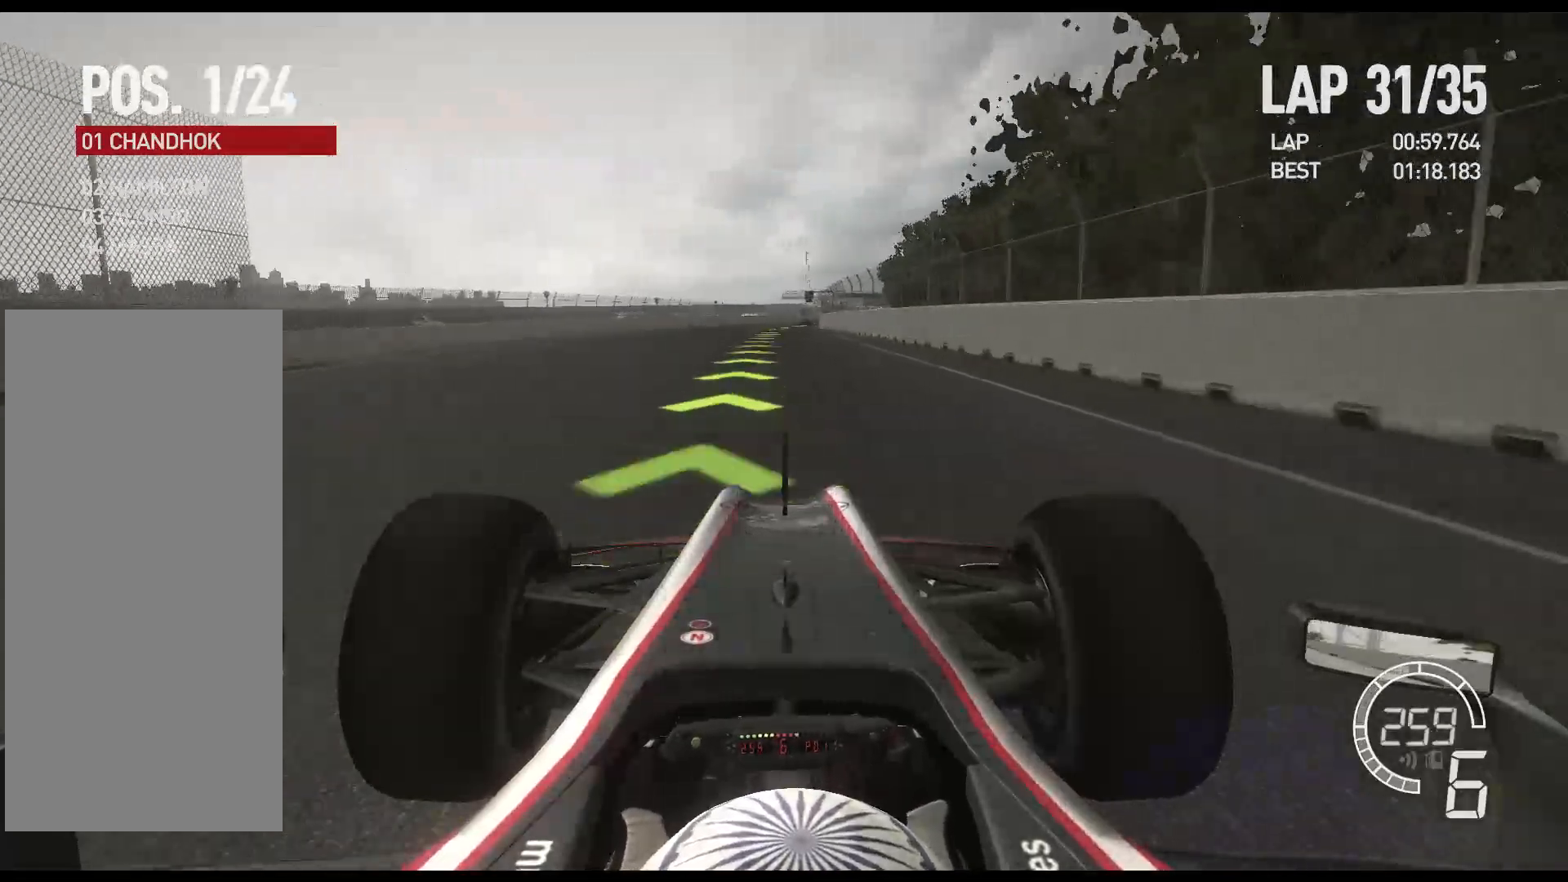
{"buttons": ["R2"], "left_stick": "center", "events": []}
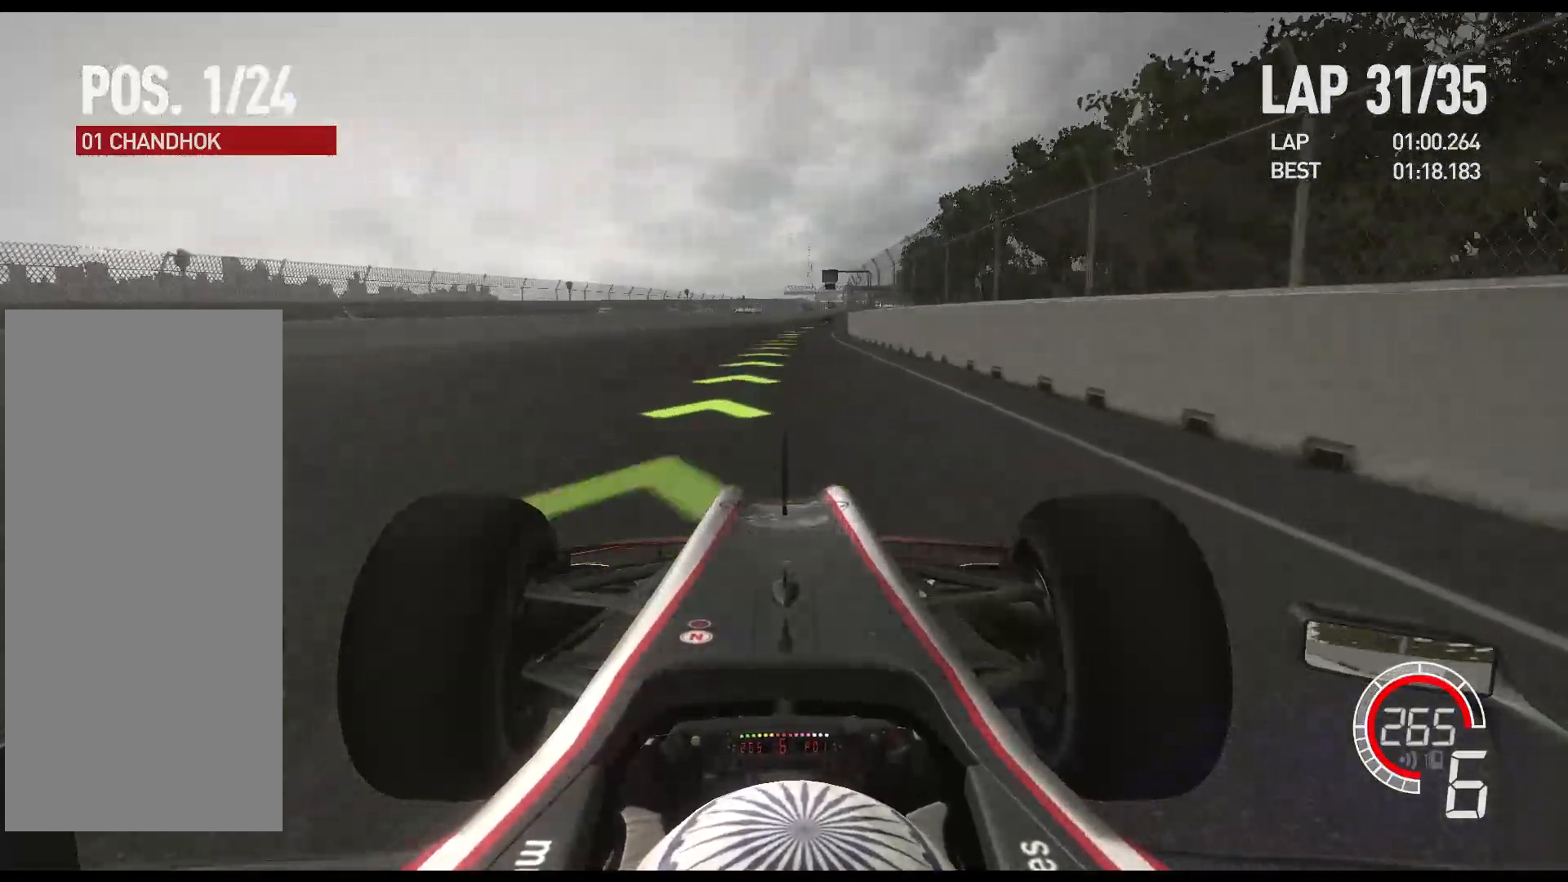
{"buttons": ["R2"], "left_stick": "center", "events": [[167, "A", "down"], [300, "A", "up"]]}